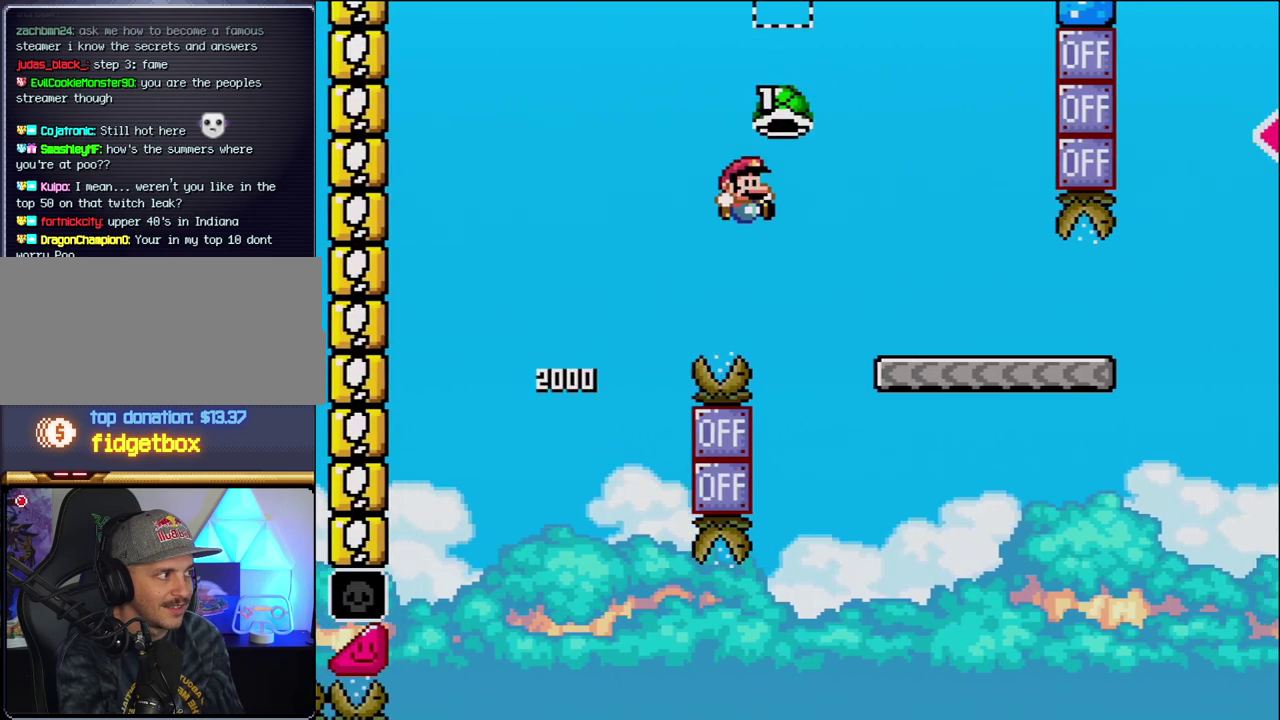
Gameplay with a controller (Nintendo layout); each line is a JSON object with the inputs held at the frame after it. "events" lists button and stick changes between this image and that frame as [ms after this image, input, new state], when the widget could be followed in between. Not read: L3 R3.
{"buttons": ["Y", "DPAD_RIGHT"], "events": [[33, "DPAD_RIGHT", "up"], [183, "DPAD_RIGHT", "down"], [217, "B", "up"]]}
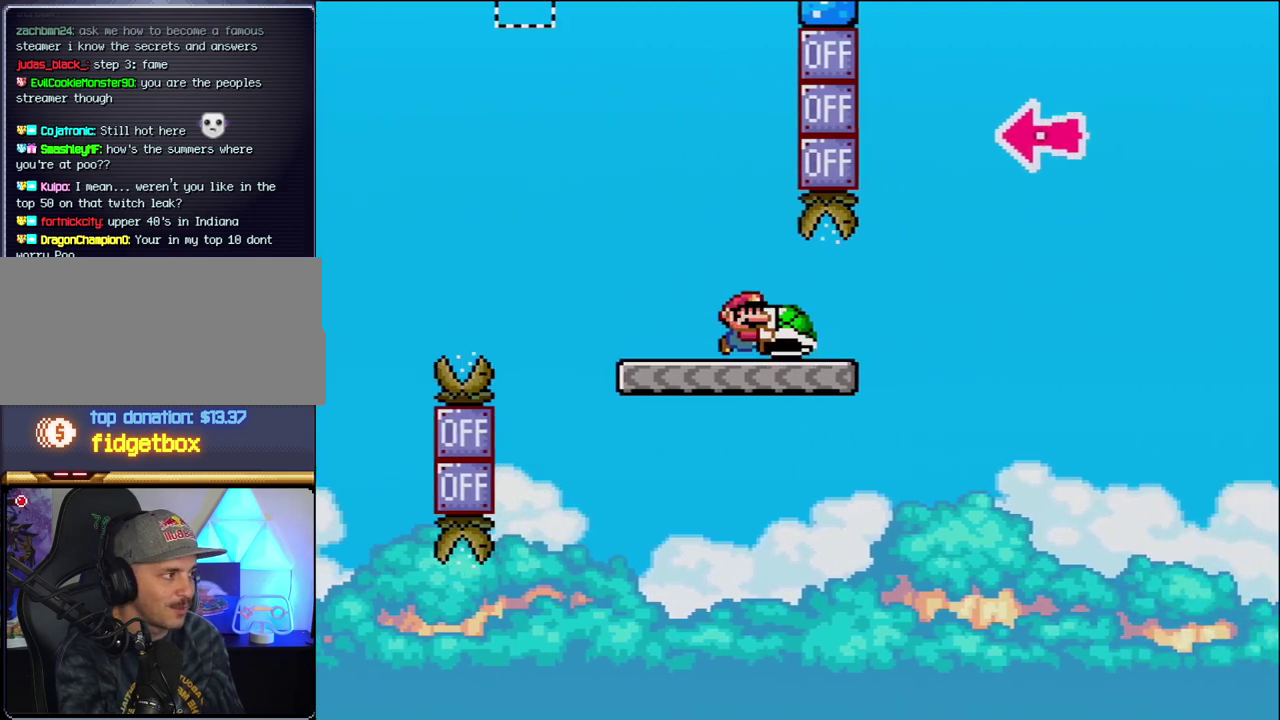
{"buttons": ["B", "Y", "DPAD_RIGHT"], "events": [[217, "B", "down"]]}
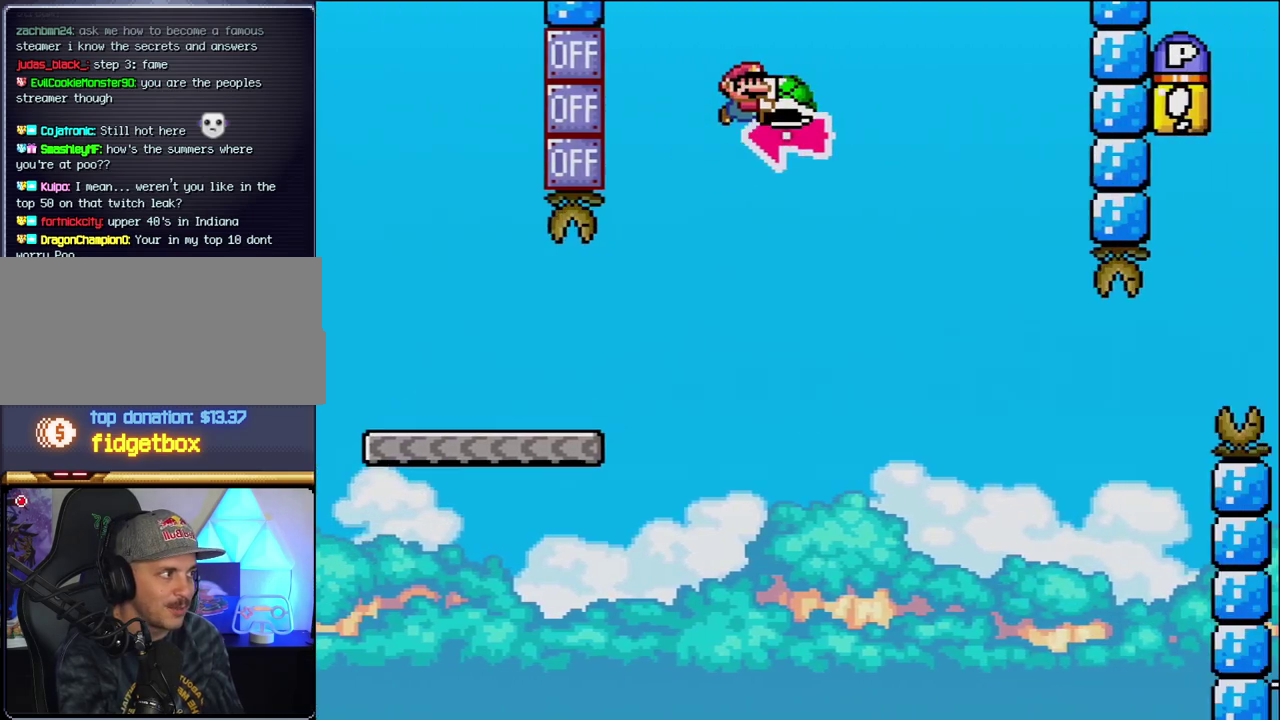
{"buttons": ["Y", "DPAD_RIGHT"], "events": [[33, "DPAD_RIGHT", "up"], [100, "DPAD_LEFT", "down"], [167, "Y", "up"], [217, "DPAD_LEFT", "up"], [217, "DPAD_RIGHT", "down"], [283, "Y", "down"], [500, "B", "up"]]}
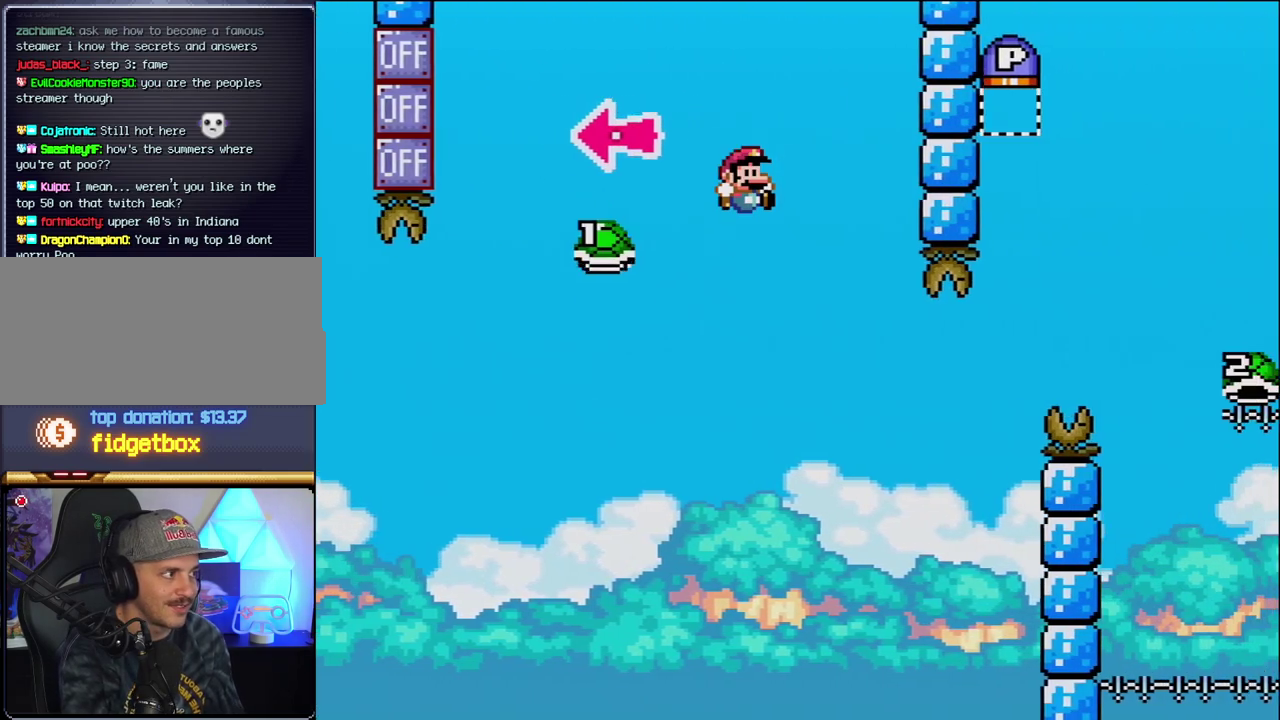
{"buttons": ["B", "Y", "DPAD_RIGHT"], "events": [[183, "B", "down"], [317, "DPAD_RIGHT", "up"], [417, "DPAD_RIGHT", "down"]]}
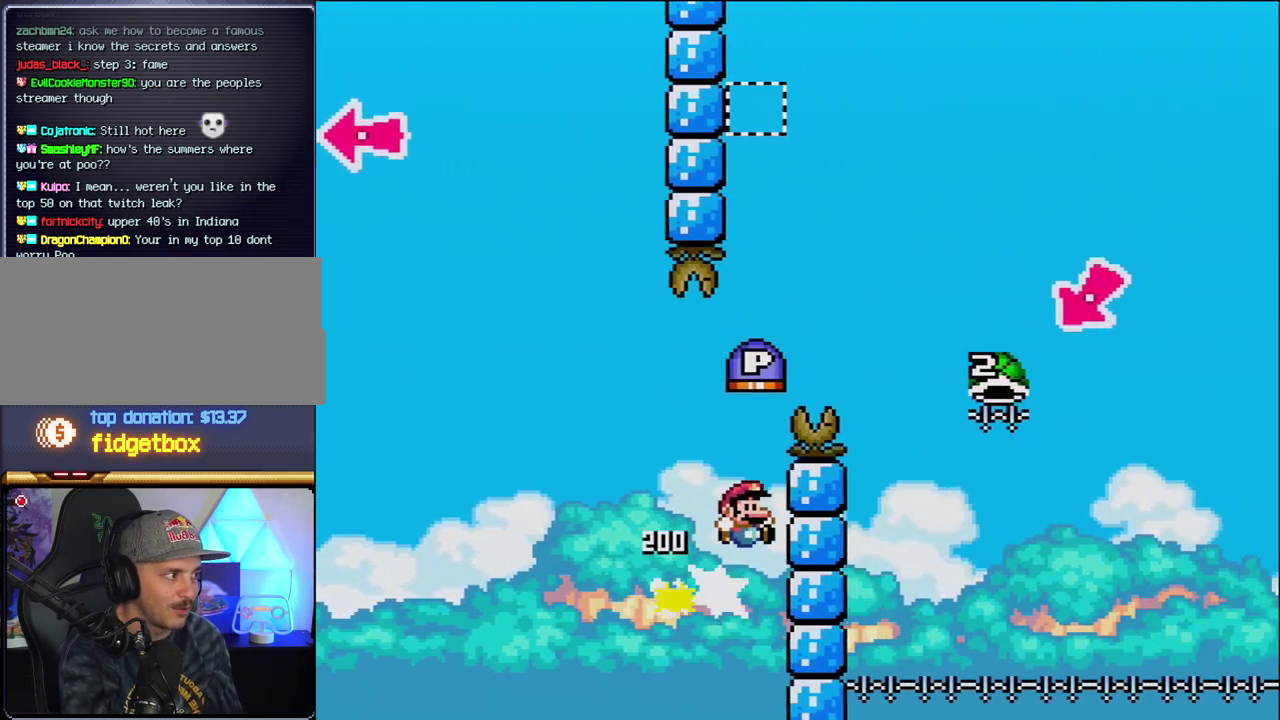
{"buttons": ["Y"], "events": [[100, "DPAD_UP", "down"], [133, "DPAD_RIGHT", "up"], [183, "DPAD_RIGHT", "down"], [183, "DPAD_UP", "up"], [417, "B", "up"], [417, "DPAD_RIGHT", "up"]]}
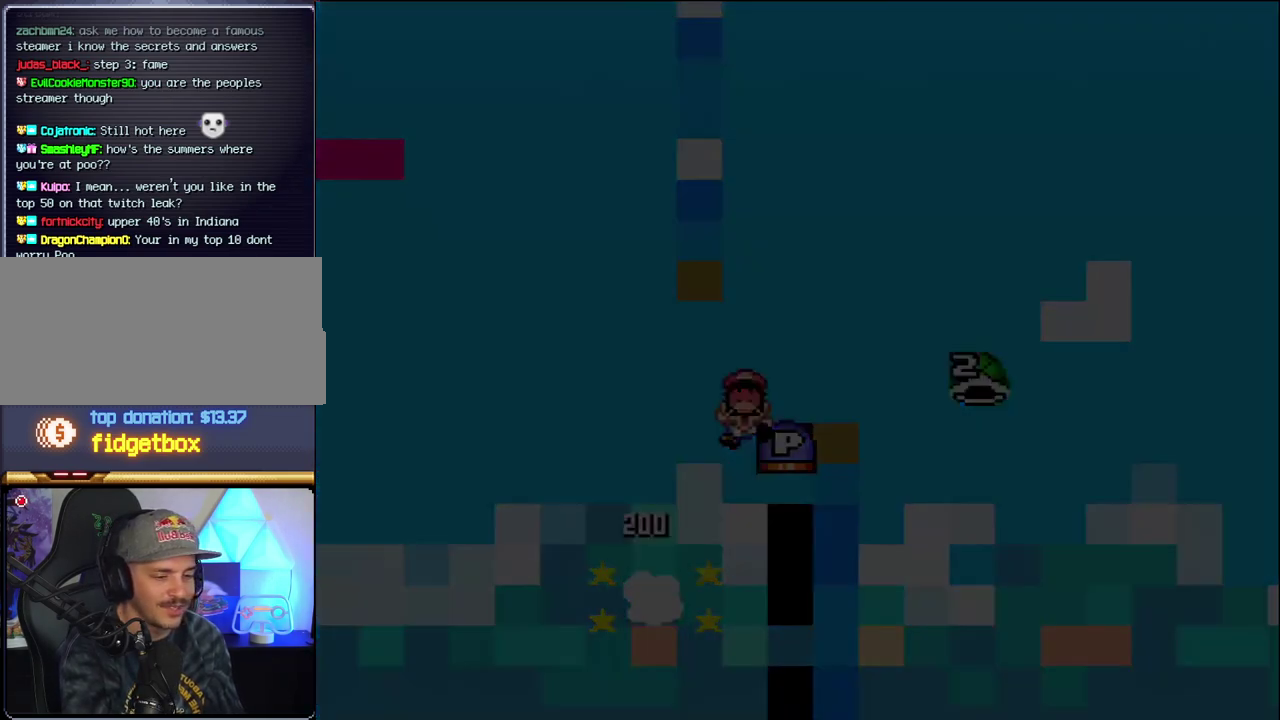
{"buttons": ["B"], "events": [[33, "Y", "up"], [133, "B", "down"]]}
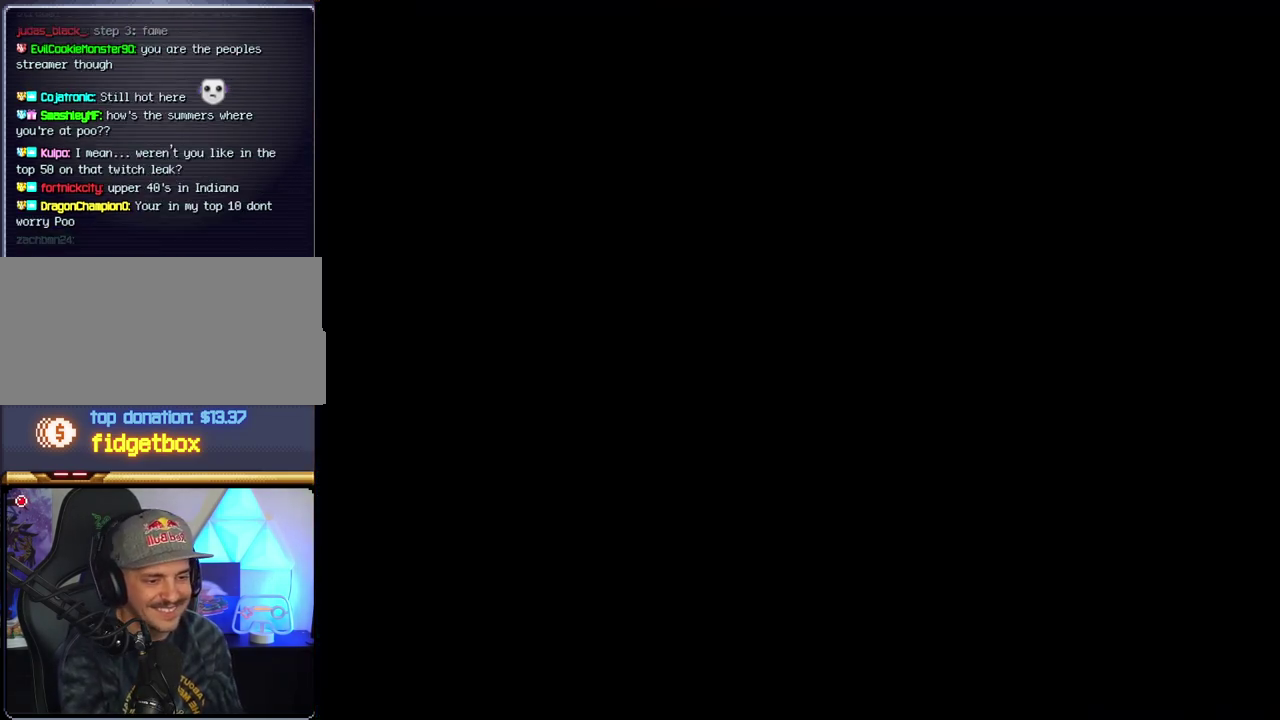
{"buttons": ["B"], "events": []}
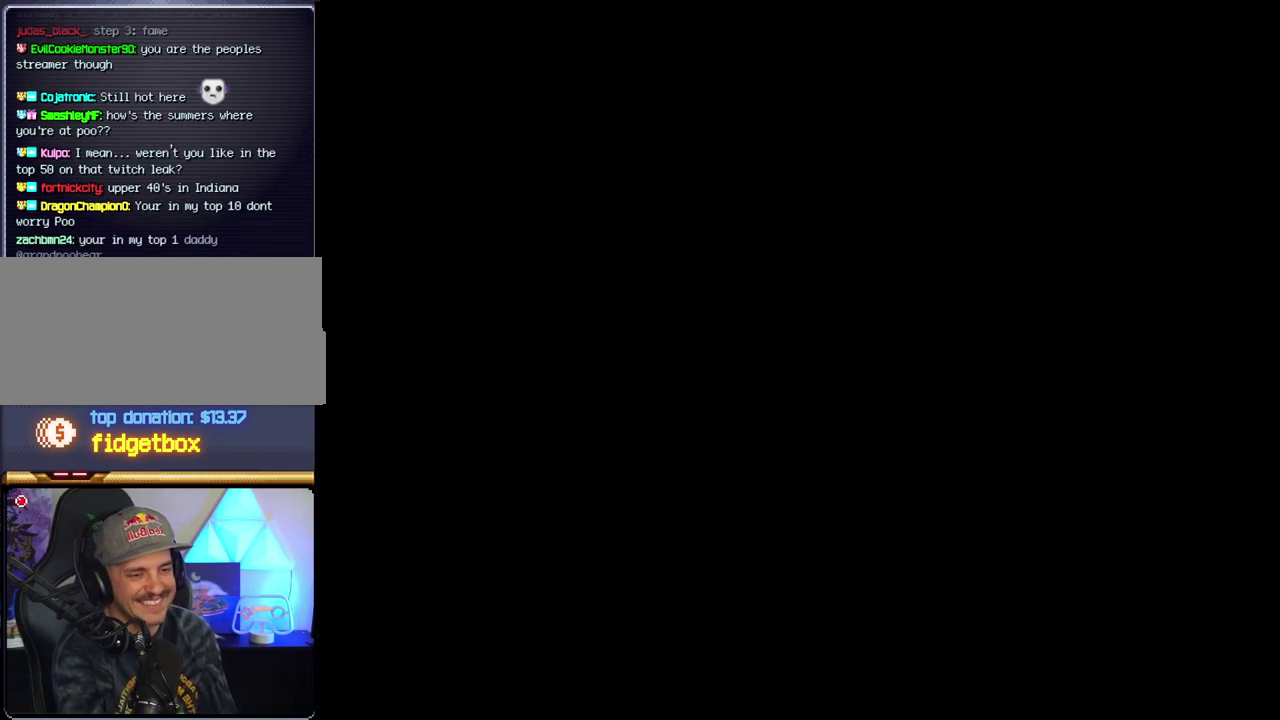
{"buttons": ["B"], "events": []}
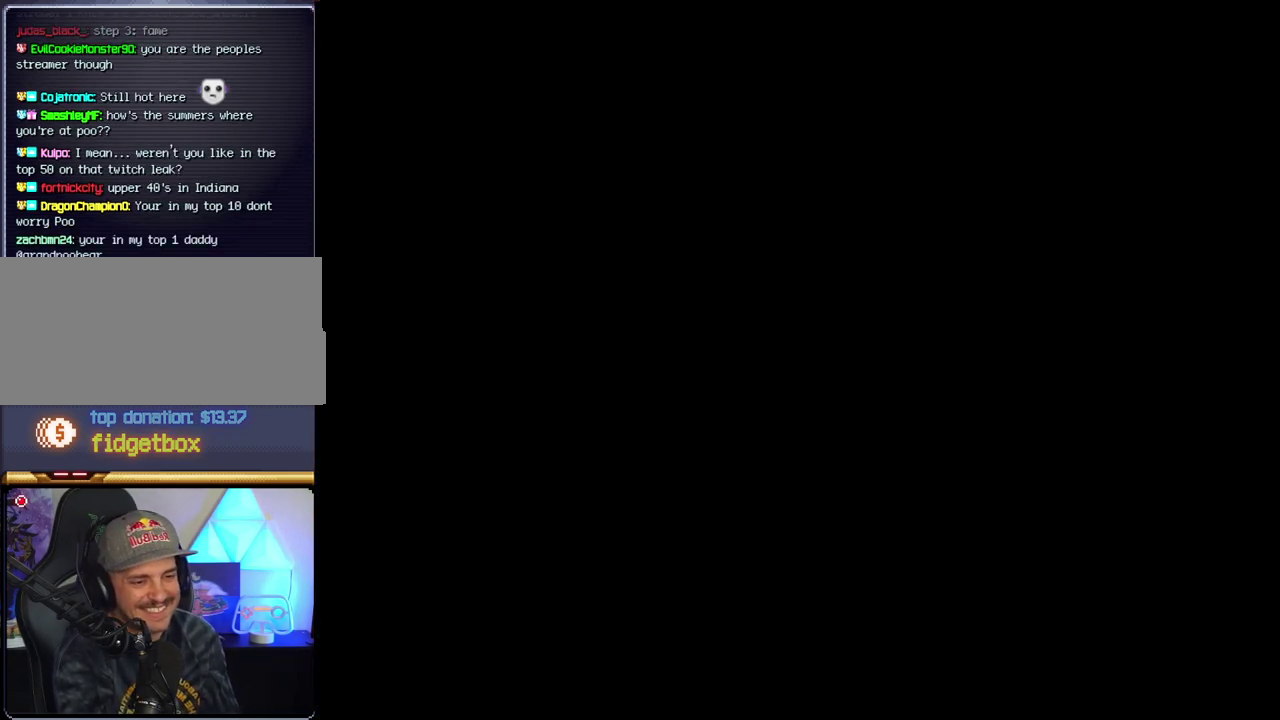
{"buttons": ["B"], "events": []}
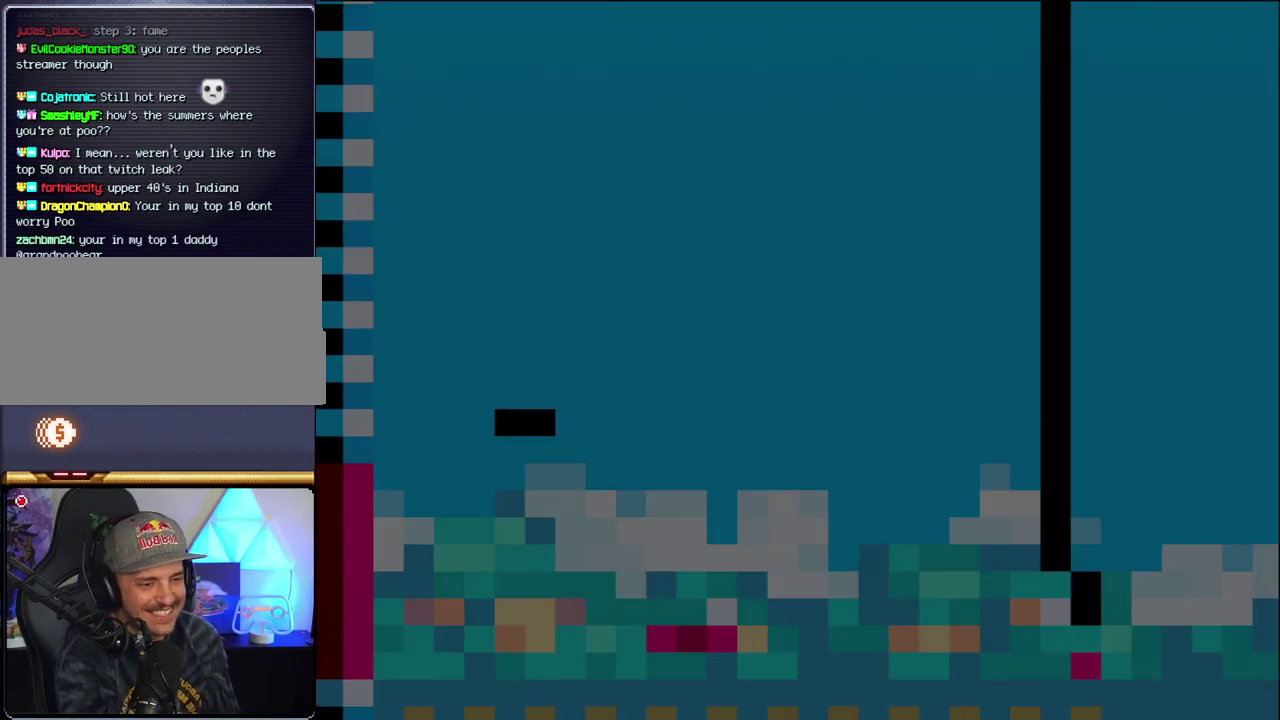
{"buttons": ["B", "DPAD_LEFT"], "events": [[317, "DPAD_LEFT", "down"]]}
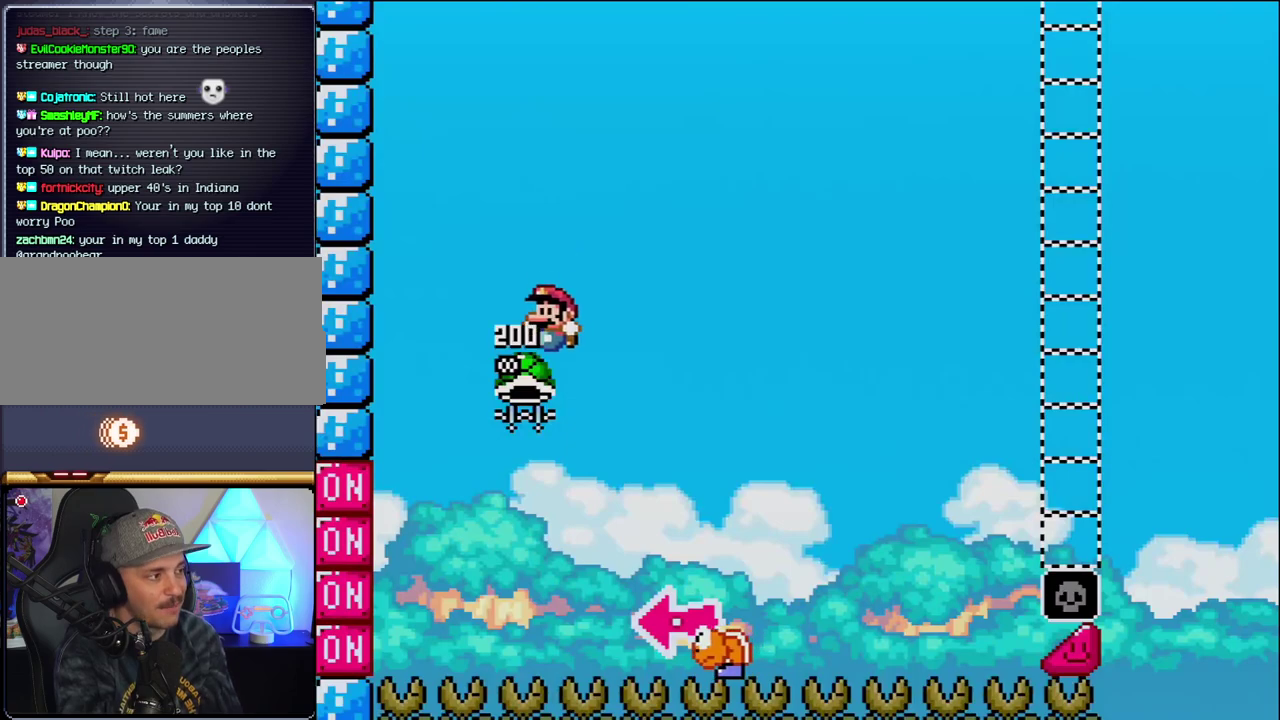
{"buttons": ["B", "Y", "DPAD_RIGHT"], "events": [[100, "DPAD_LEFT", "up"], [167, "DPAD_RIGHT", "down"], [350, "Y", "down"]]}
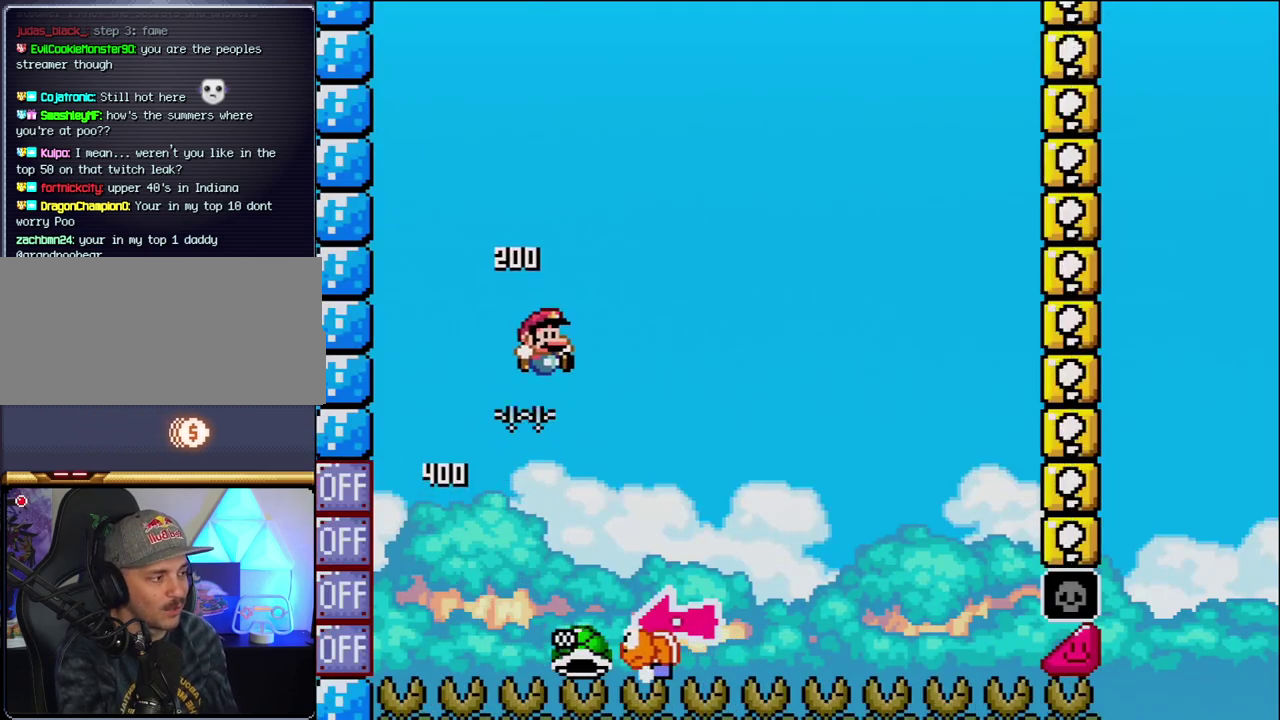
{"buttons": ["Y", "DPAD_RIGHT"], "events": [[133, "DPAD_RIGHT", "up"], [183, "DPAD_LEFT", "down"], [317, "DPAD_LEFT", "up"], [350, "DPAD_RIGHT", "down"], [383, "B", "up"]]}
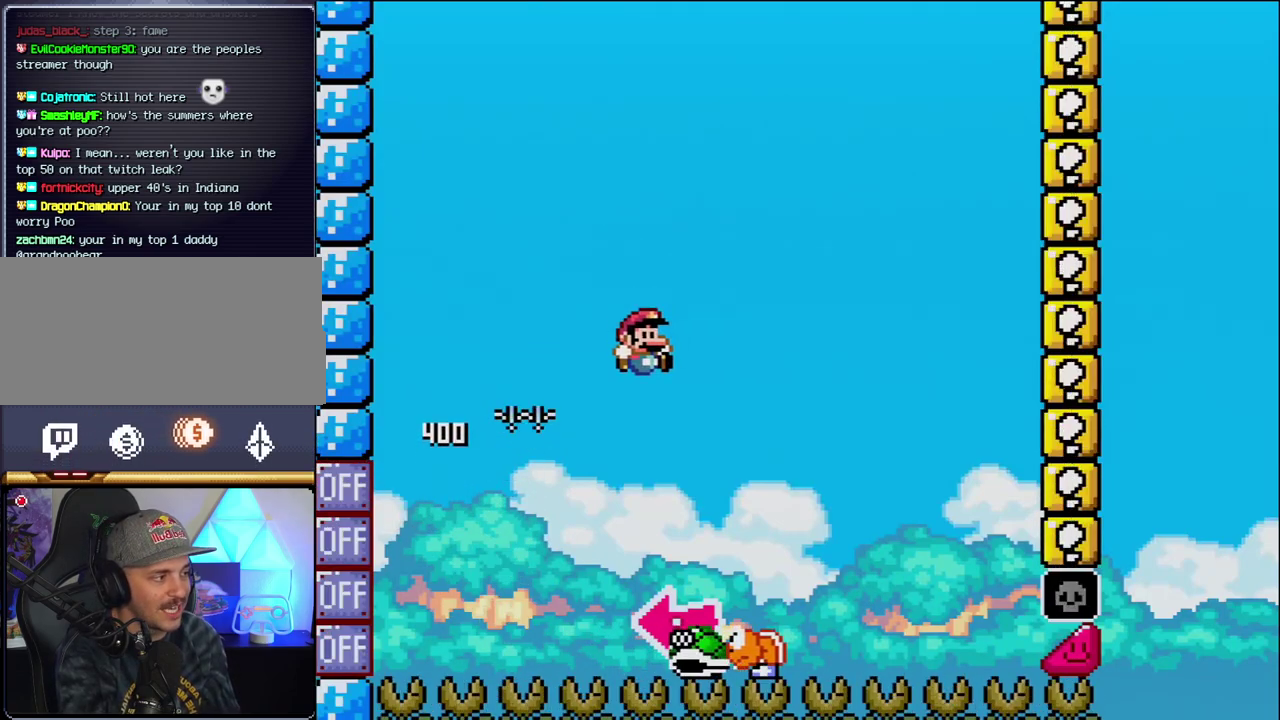
{"buttons": ["B"], "events": [[200, "B", "down"], [200, "DPAD_RIGHT", "up"], [250, "DPAD_LEFT", "down"], [450, "Y", "up"], [500, "DPAD_LEFT", "up"]]}
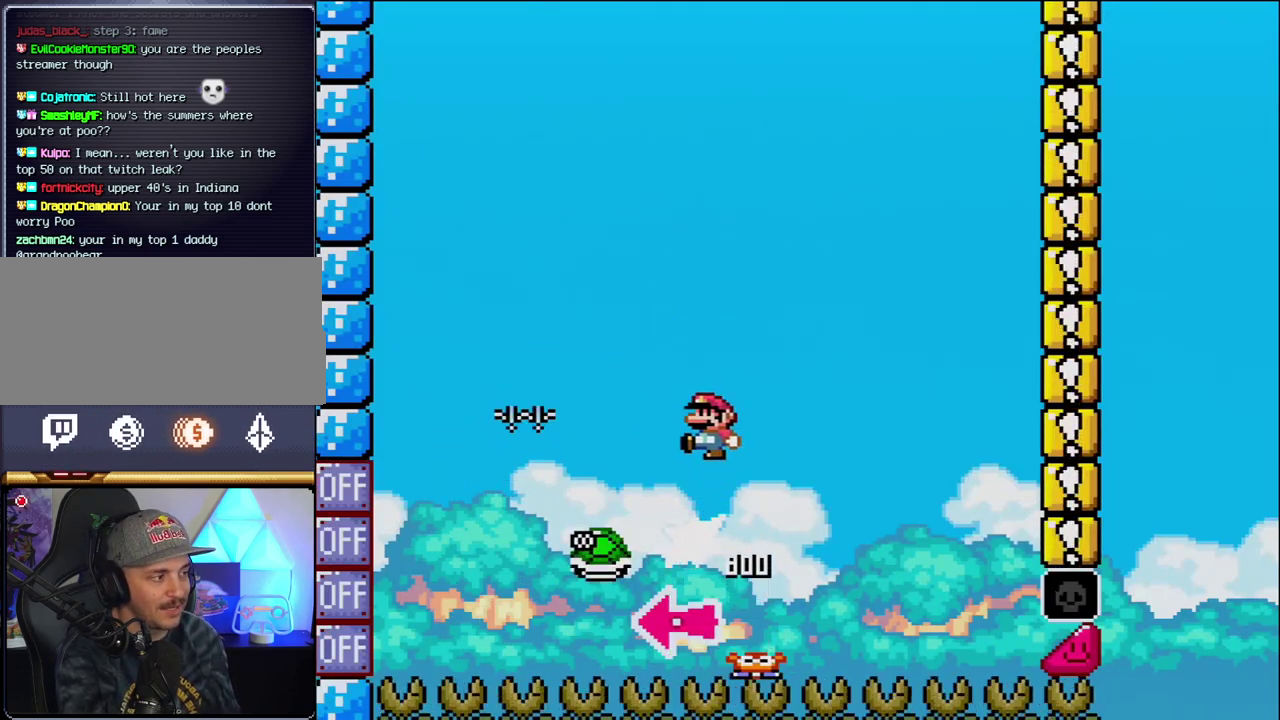
{"buttons": ["B", "Y"], "events": [[100, "Y", "down"], [200, "DPAD_RIGHT", "down"], [500, "DPAD_RIGHT", "up"]]}
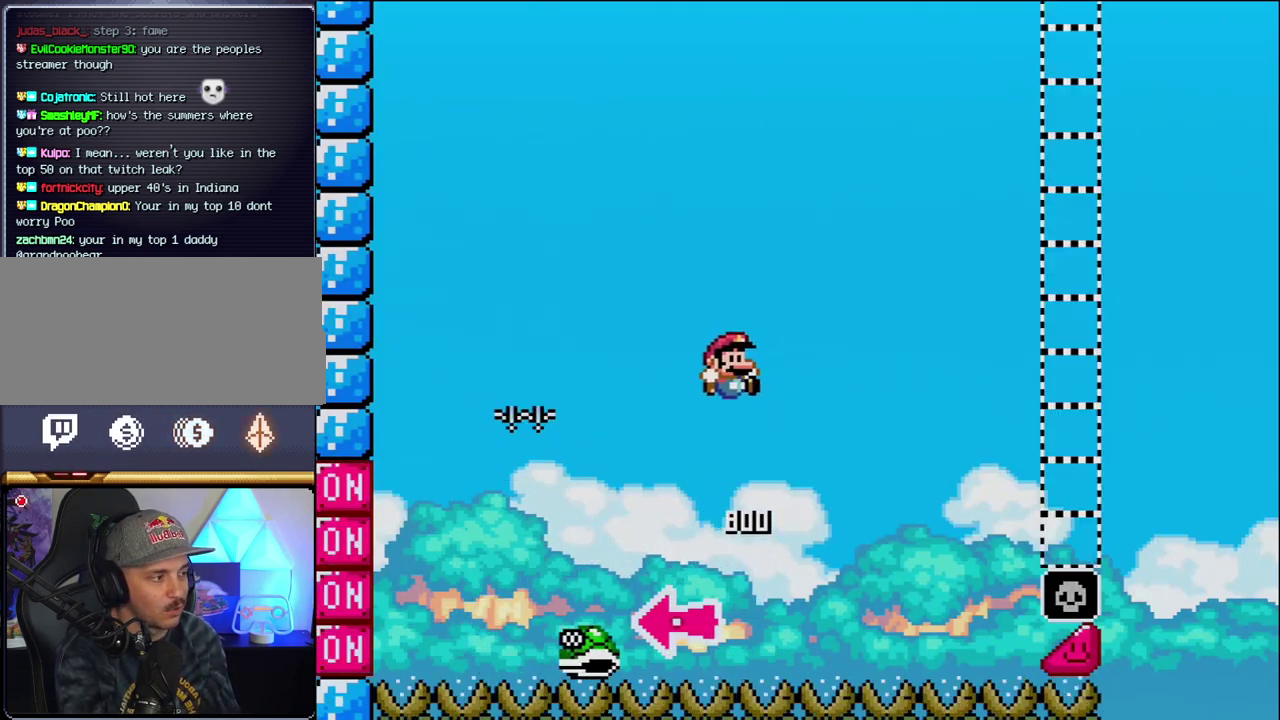
{"buttons": ["B", "Y", "DPAD_RIGHT"], "events": [[133, "DPAD_RIGHT", "down"]]}
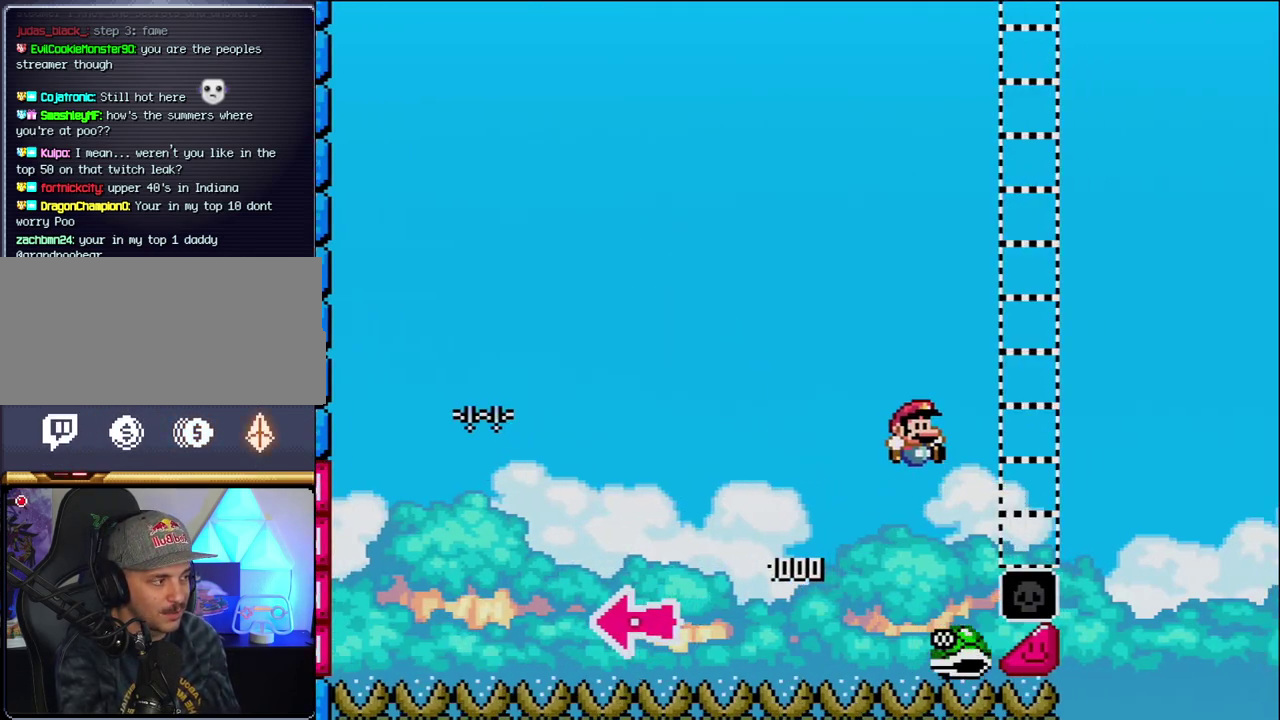
{"buttons": ["Y", "DPAD_RIGHT"], "events": [[433, "B", "up"]]}
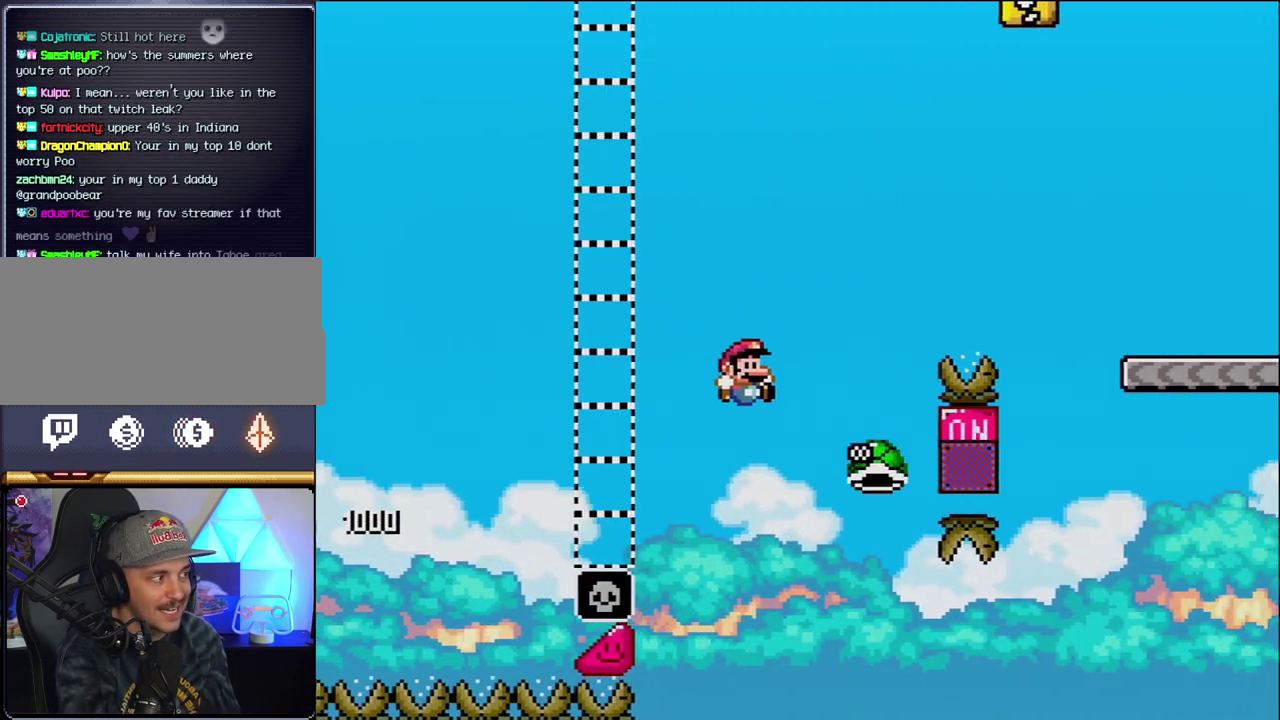
{"buttons": ["B", "Y", "DPAD_RIGHT"], "events": [[33, "B", "down"]]}
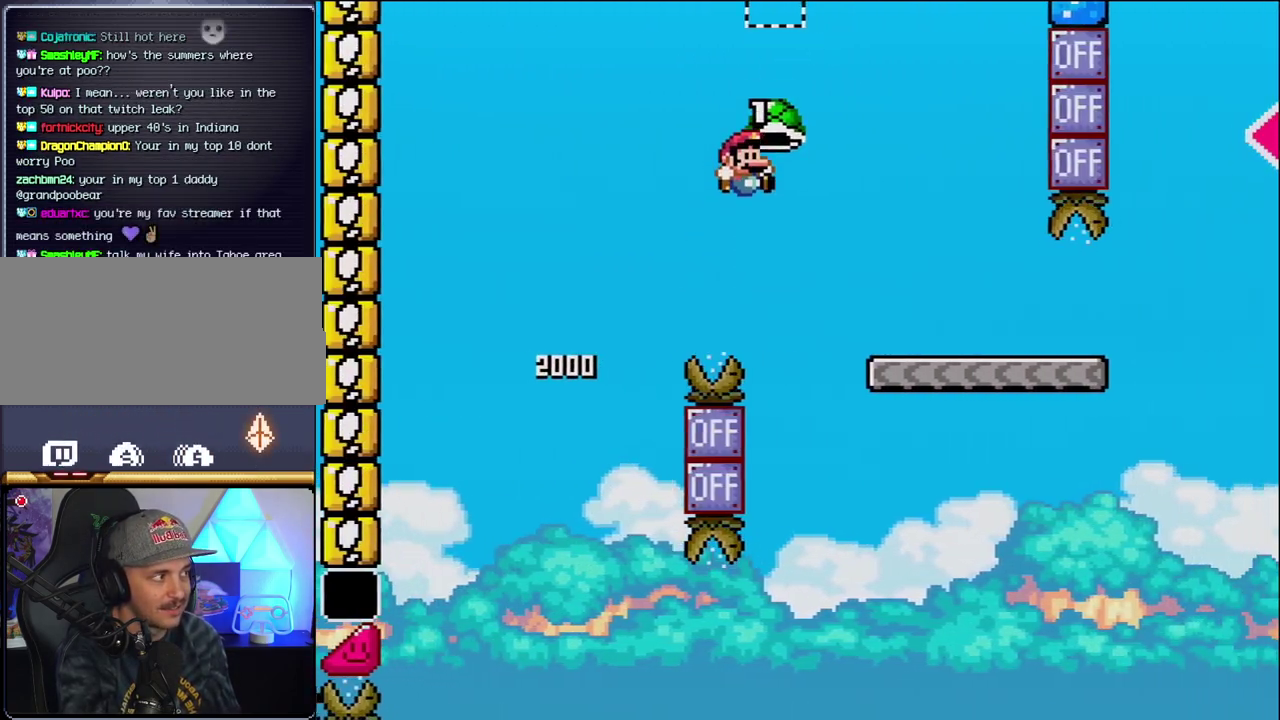
{"buttons": ["Y", "DPAD_RIGHT"], "events": [[67, "DPAD_RIGHT", "up"], [167, "DPAD_RIGHT", "down"], [200, "B", "up"]]}
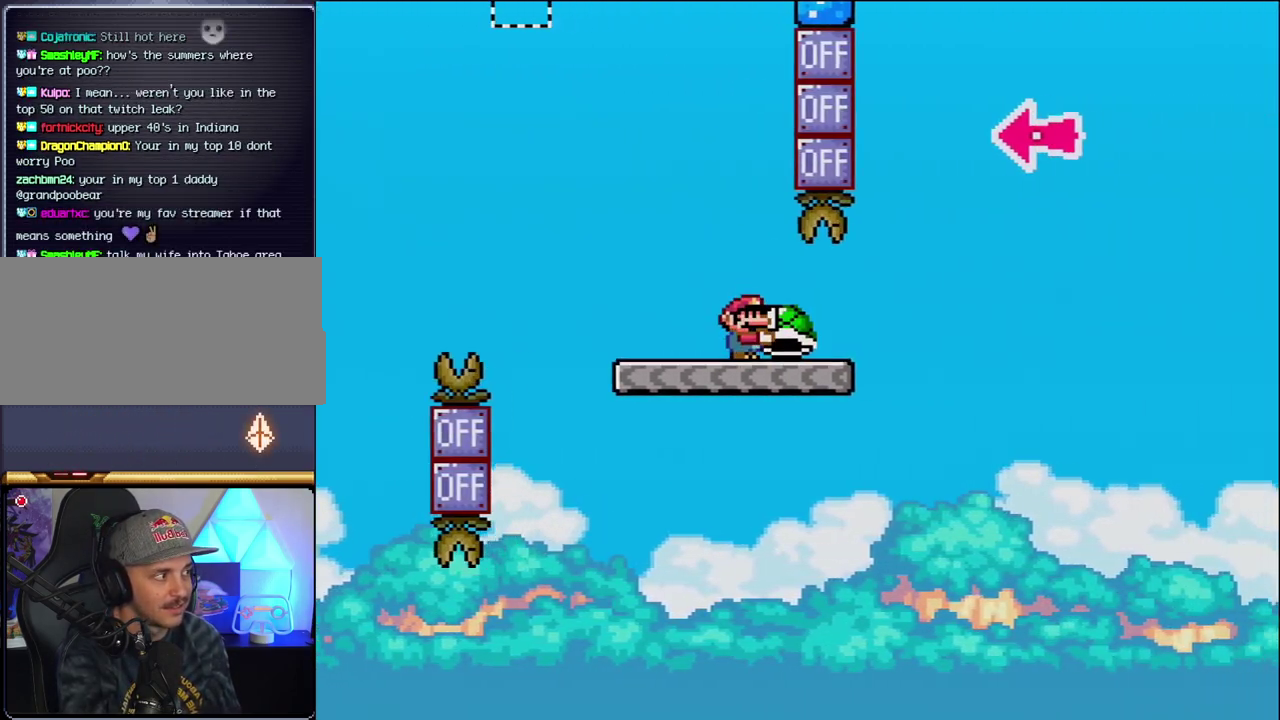
{"buttons": ["B", "Y"], "events": [[217, "B", "down"], [500, "DPAD_RIGHT", "up"]]}
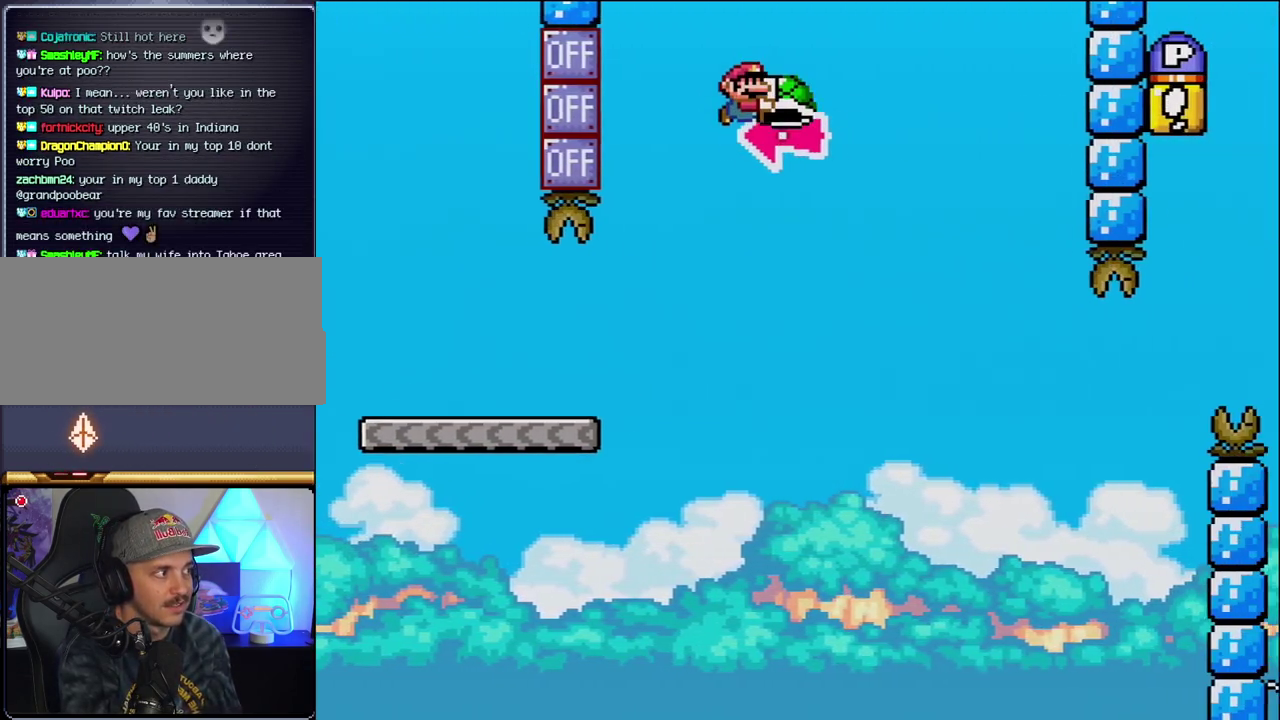
{"buttons": ["B", "Y", "DPAD_RIGHT"], "events": [[67, "DPAD_LEFT", "down"], [167, "DPAD_LEFT", "up"], [167, "Y", "up"], [183, "DPAD_RIGHT", "down"], [283, "Y", "down"]]}
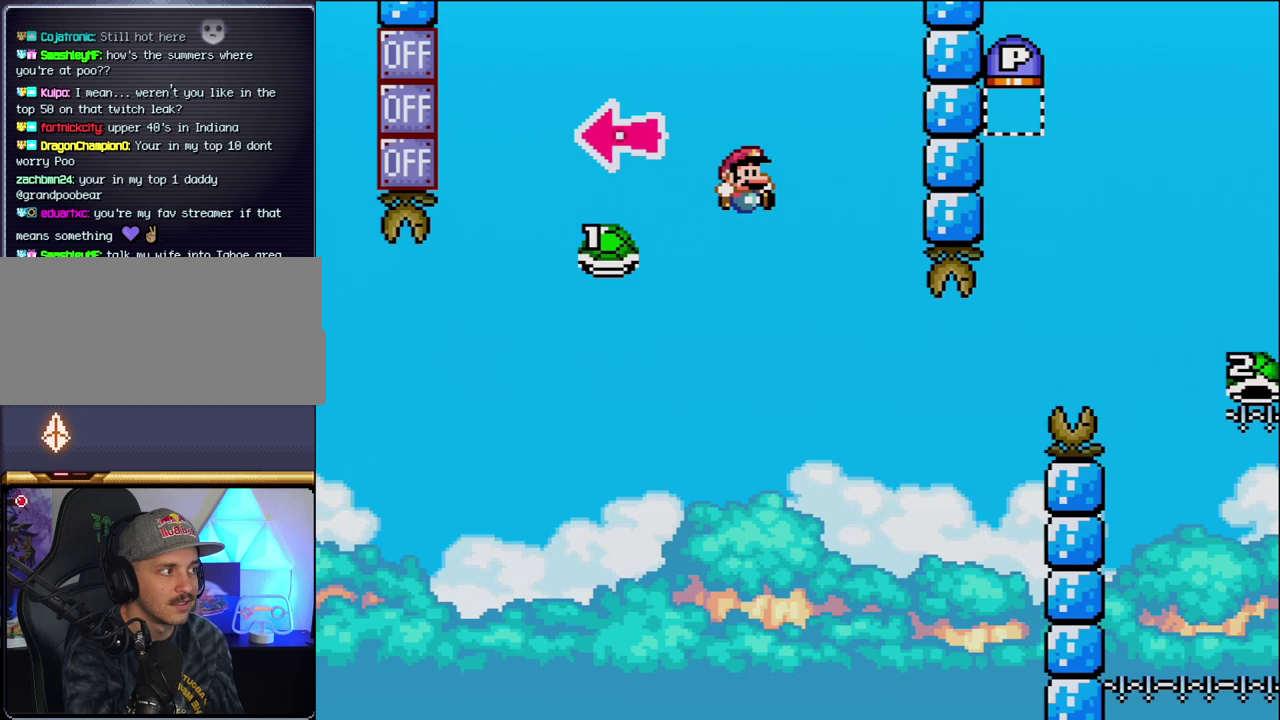
{"buttons": ["B", "Y", "DPAD_RIGHT"], "events": [[33, "B", "up"], [167, "B", "down"], [283, "DPAD_RIGHT", "up"], [317, "DPAD_LEFT", "down"], [383, "DPAD_LEFT", "up"], [417, "DPAD_RIGHT", "down"]]}
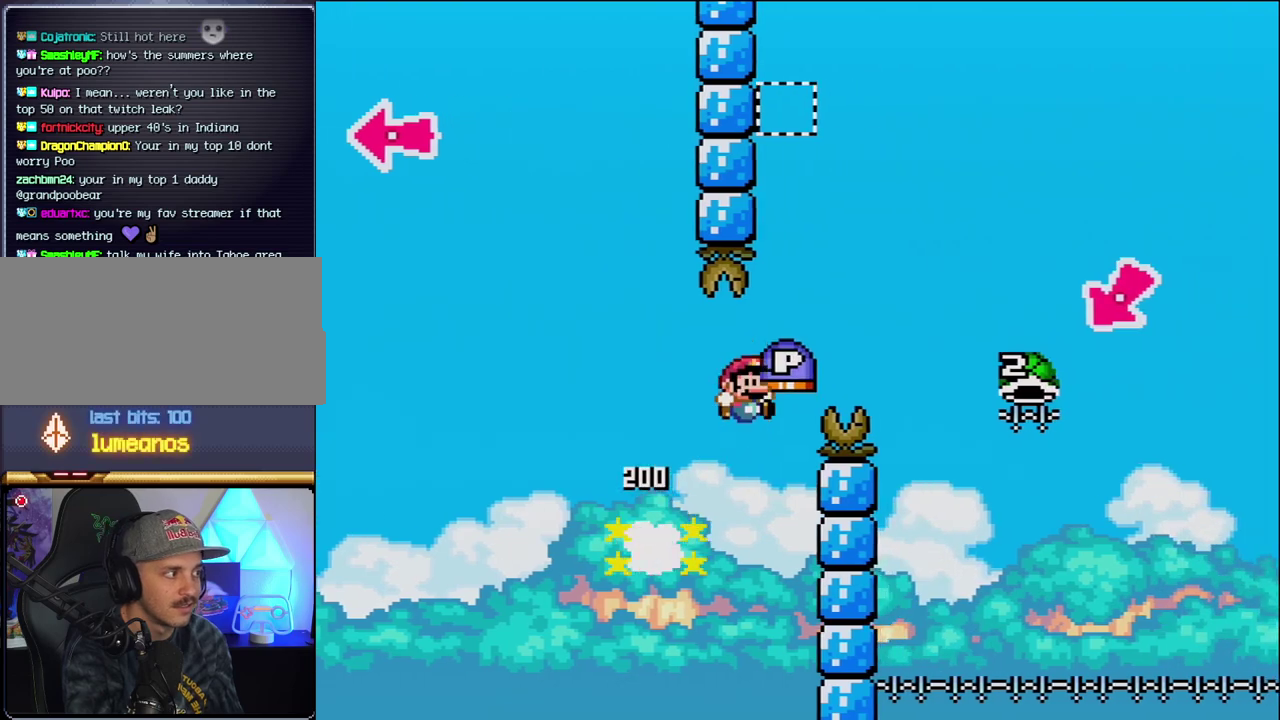
{"buttons": ["B", "Y", "DPAD_RIGHT"], "events": []}
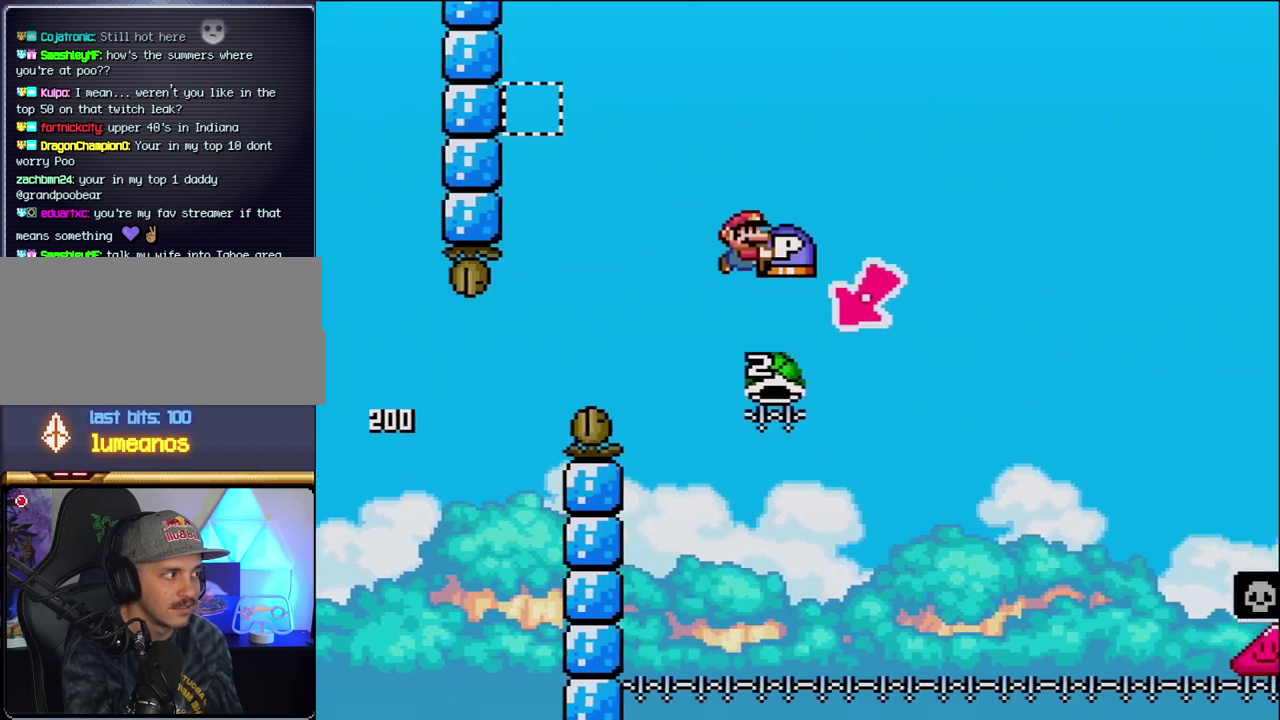
{"buttons": ["B", "Y", "DPAD_RIGHT"], "events": [[67, "DPAD_RIGHT", "up"], [100, "DPAD_LEFT", "down"], [317, "DPAD_LEFT", "up"], [383, "DPAD_RIGHT", "down"]]}
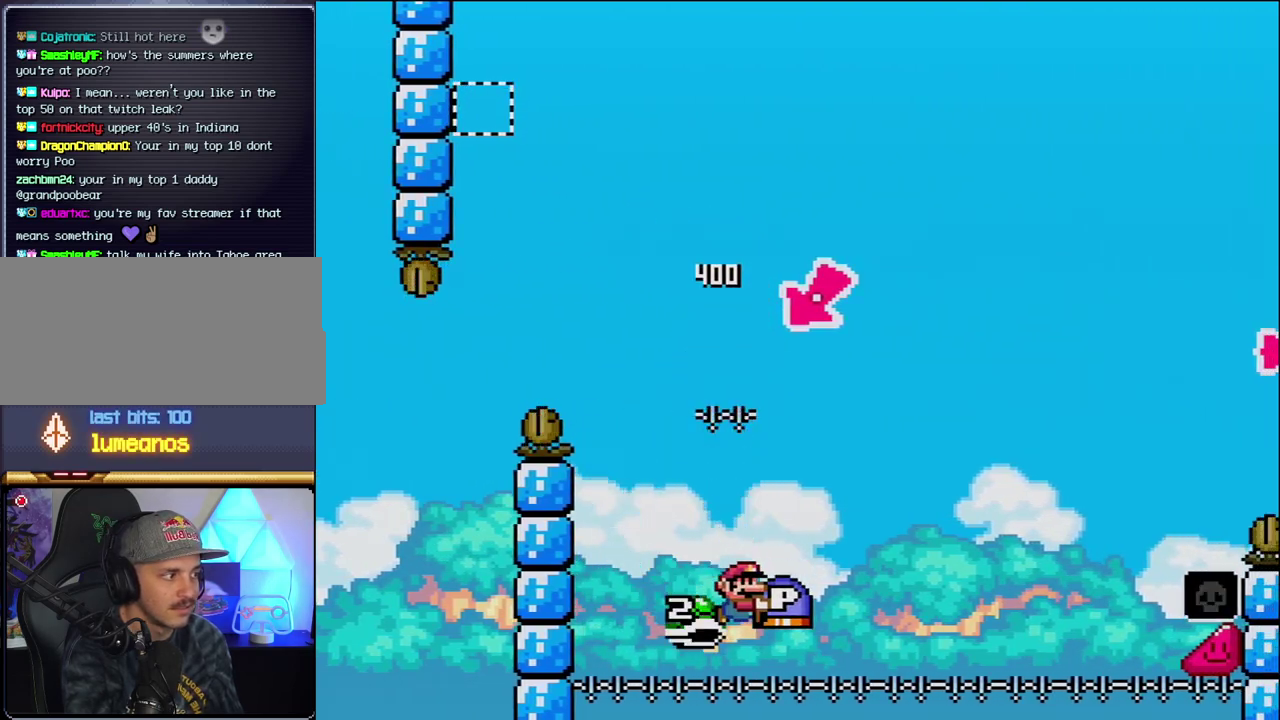
{"buttons": ["B", "Y", "DPAD_RIGHT"], "events": []}
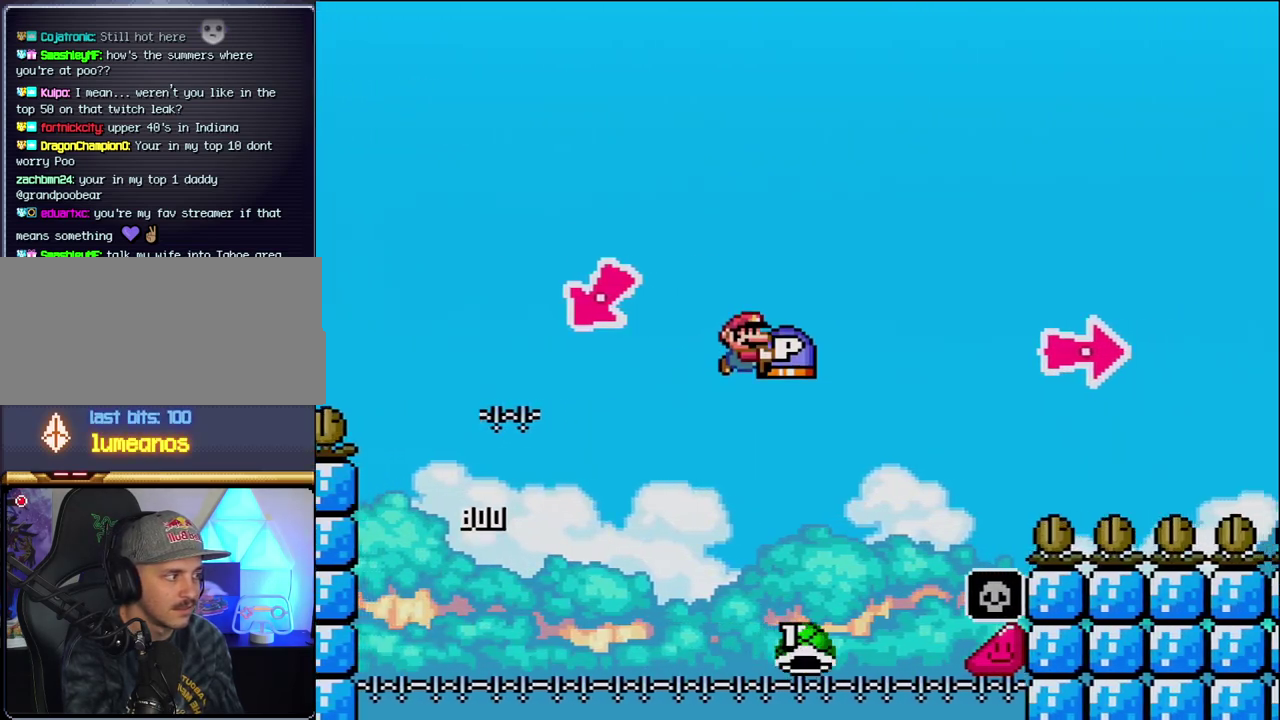
{"buttons": ["B", "DPAD_RIGHT"], "events": [[167, "B", "up"], [250, "B", "down"], [500, "Y", "up"]]}
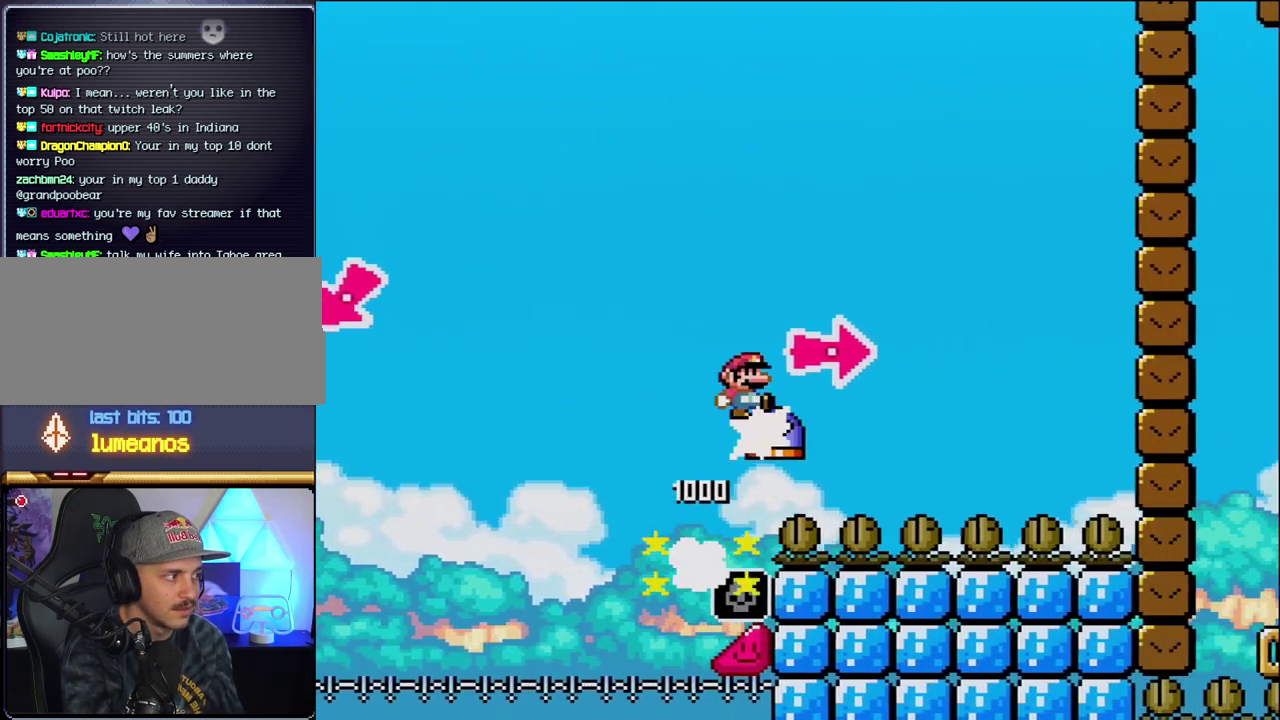
{"buttons": ["Y", "DPAD_RIGHT"], "events": [[167, "Y", "down"], [450, "B", "up"]]}
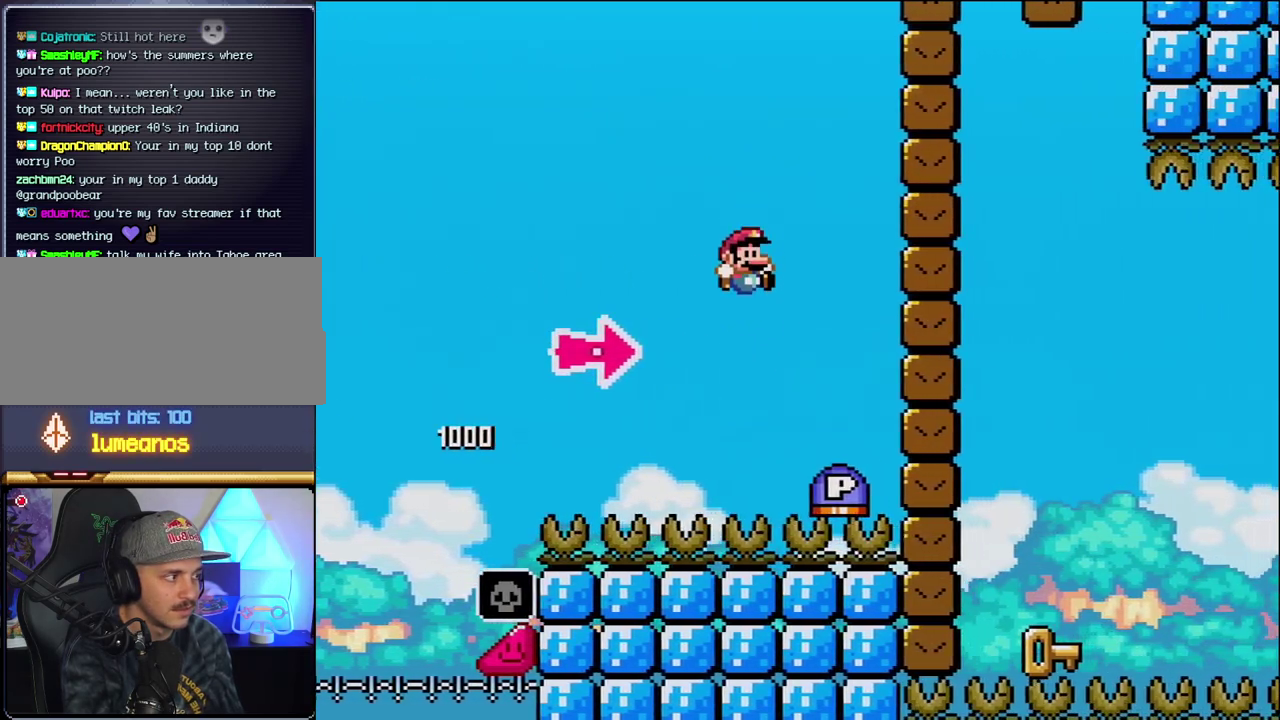
{"buttons": ["B", "Y", "DPAD_RIGHT"], "events": [[33, "B", "down"], [217, "Y", "up"], [417, "Y", "down"]]}
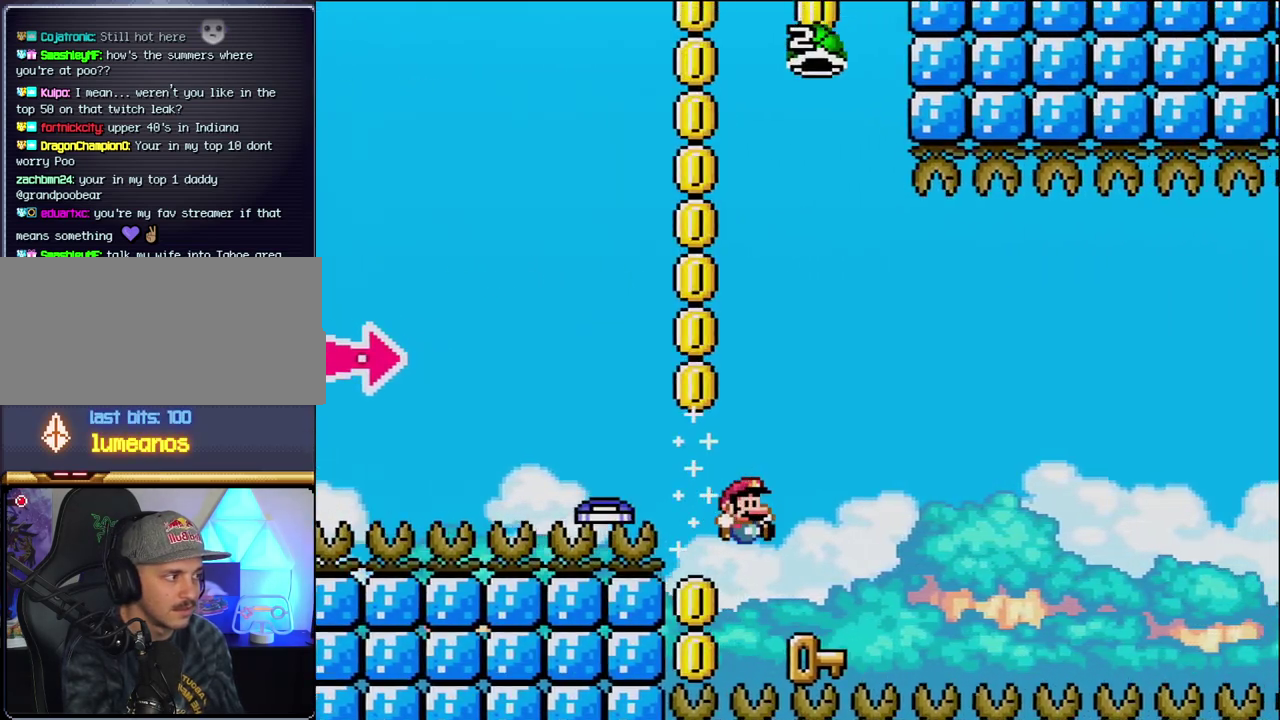
{"buttons": ["DPAD_RIGHT"], "events": [[67, "DPAD_RIGHT", "up"], [100, "DPAD_LEFT", "down"], [133, "Y", "up"], [167, "B", "up"], [383, "DPAD_LEFT", "up"], [417, "DPAD_RIGHT", "down"]]}
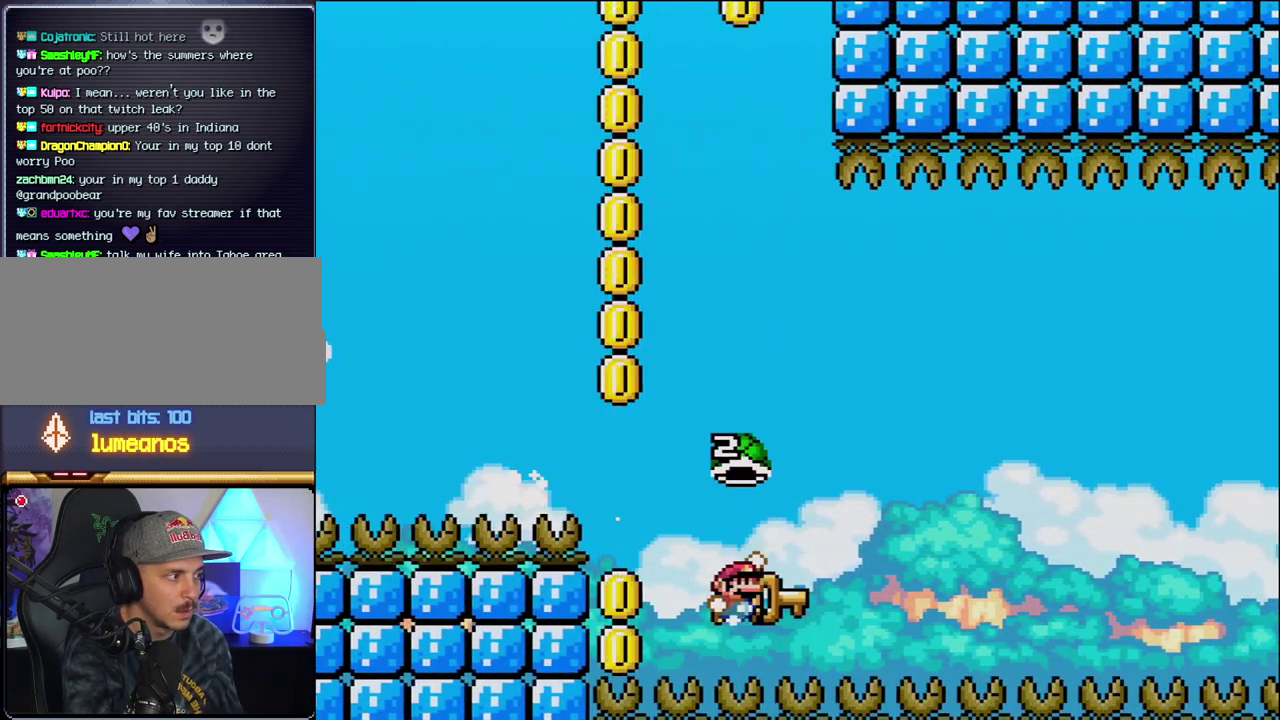
{"buttons": ["B", "Y"], "events": [[33, "B", "down"], [33, "Y", "down"], [350, "DPAD_RIGHT", "up"]]}